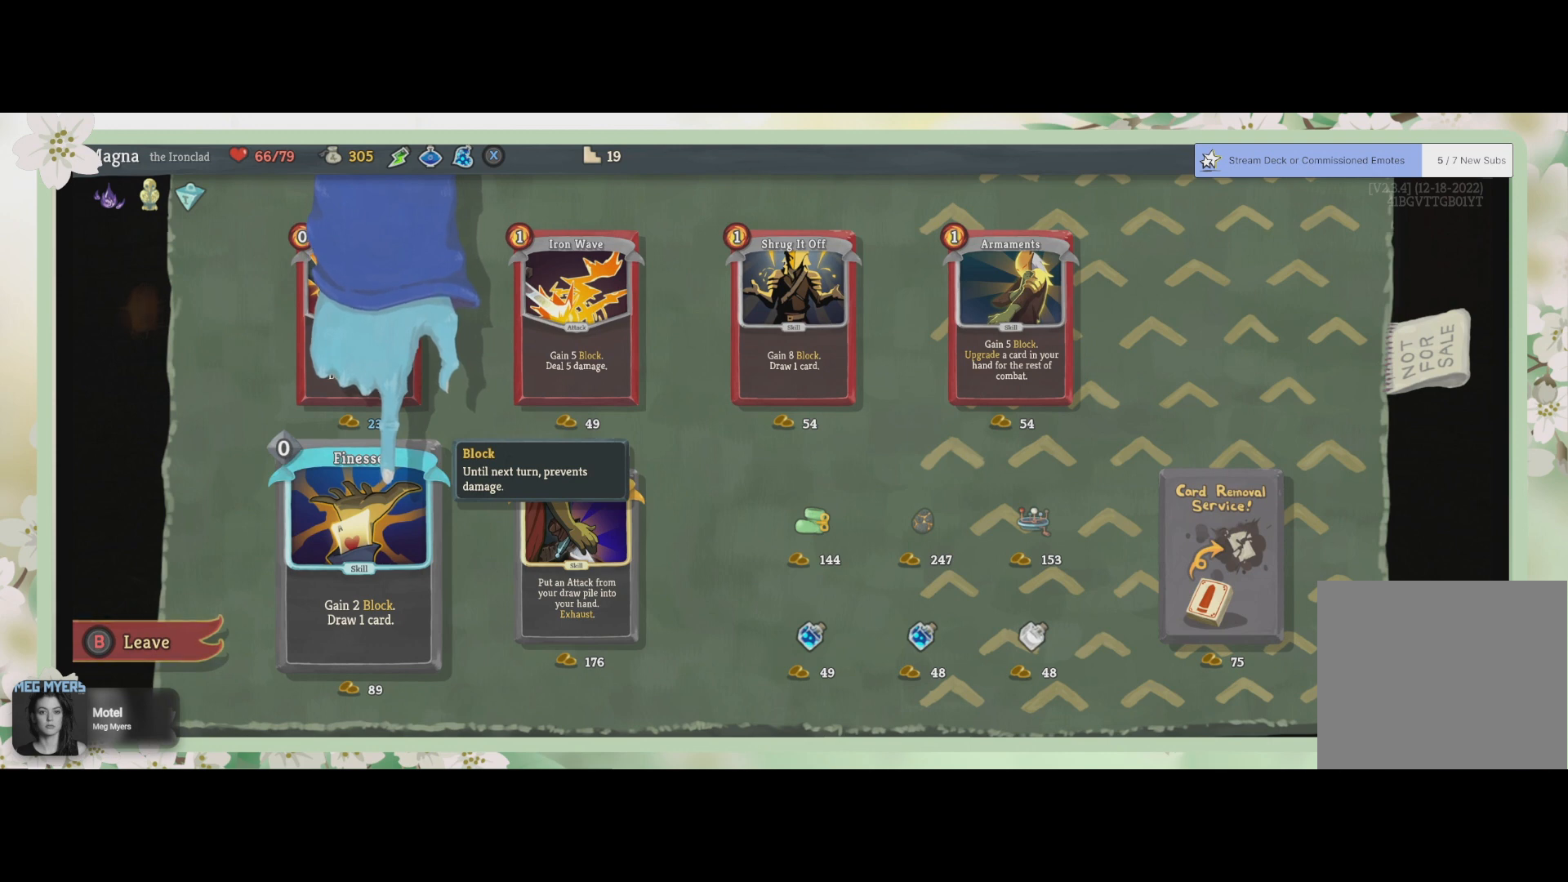
Gameplay with a controller (PlayStation layout); each line is a JSON object with the inputs held at the frame after it. "events" lists button and stick changes between this image and that frame as [ms after this image, input, new state], when the widget could be followed in between.
{"buttons": ["CROSS"], "left_stick": "center", "right_stick": "center", "events": [[500, "CROSS", "down"]]}
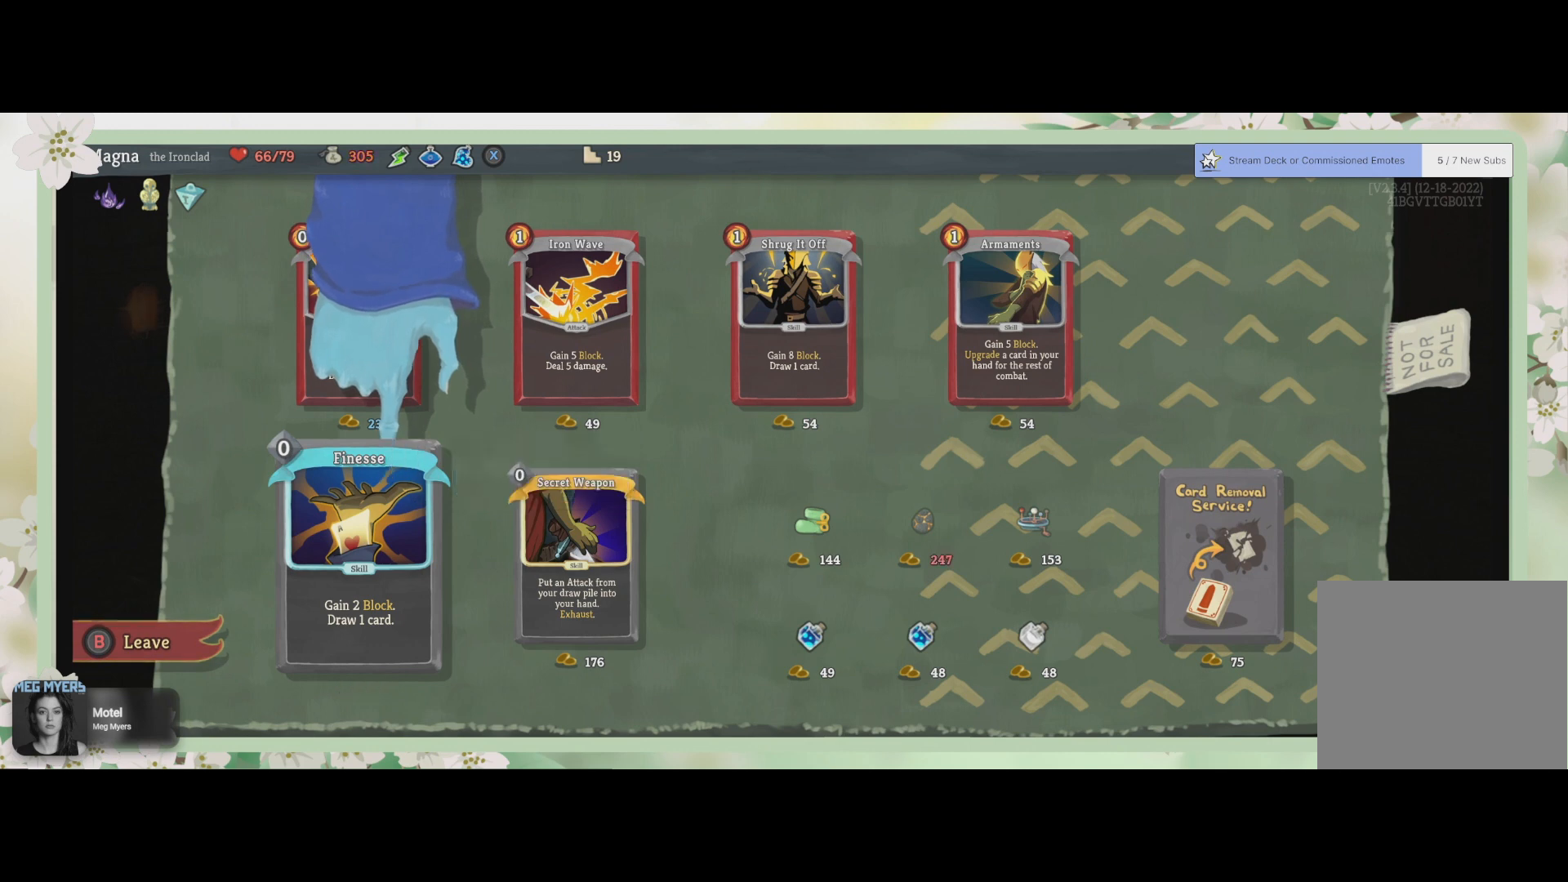
{"buttons": [], "left_stick": "center", "right_stick": "center", "events": [[67, "CROSS", "up"]]}
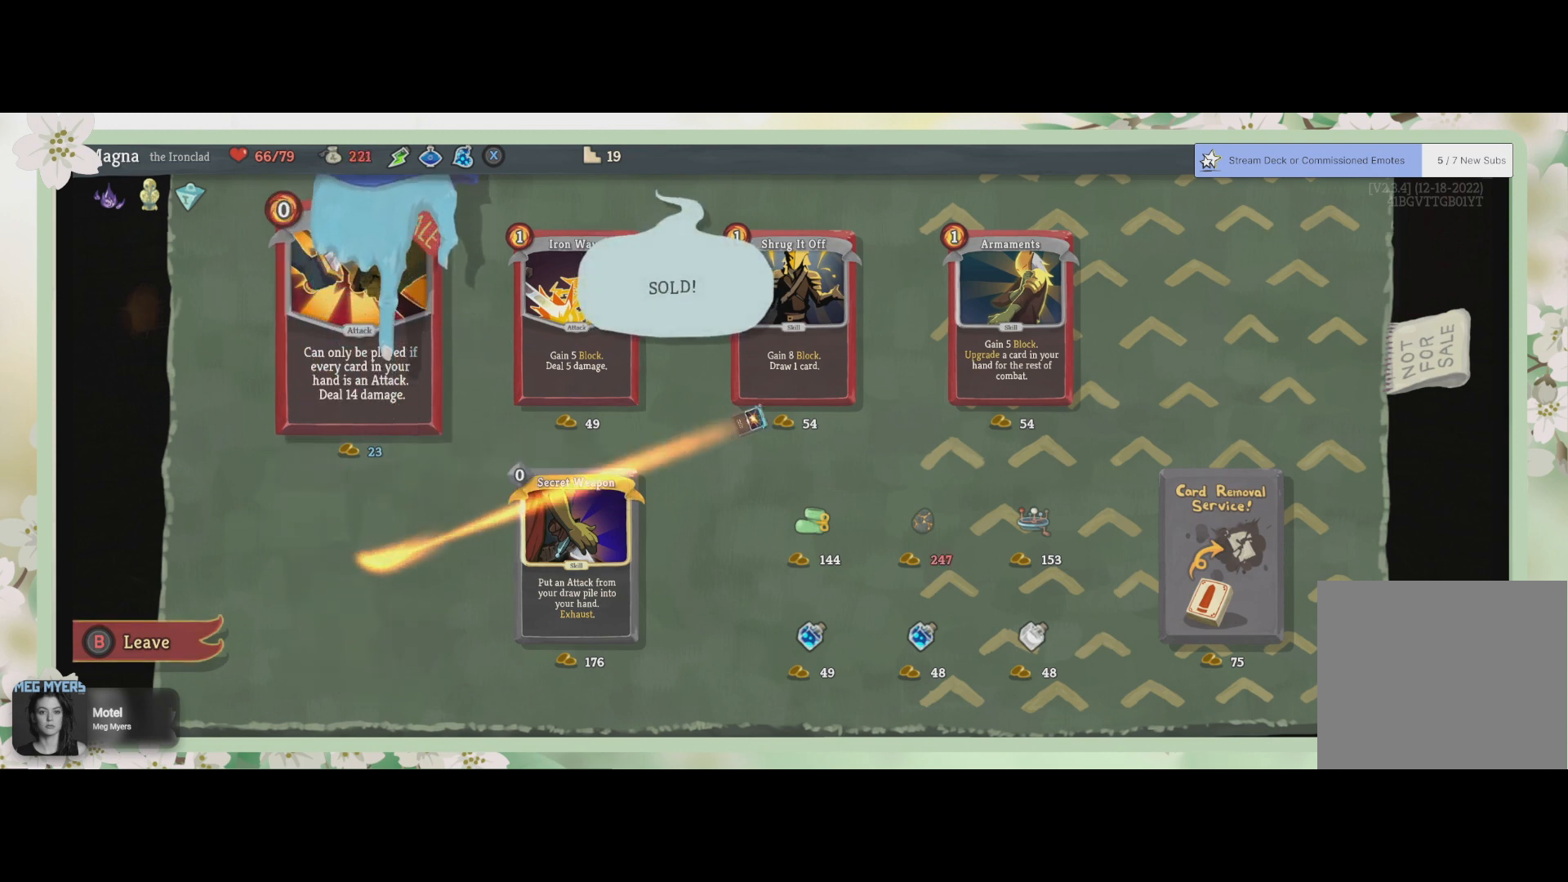
{"buttons": [], "left_stick": "center", "right_stick": "center", "events": []}
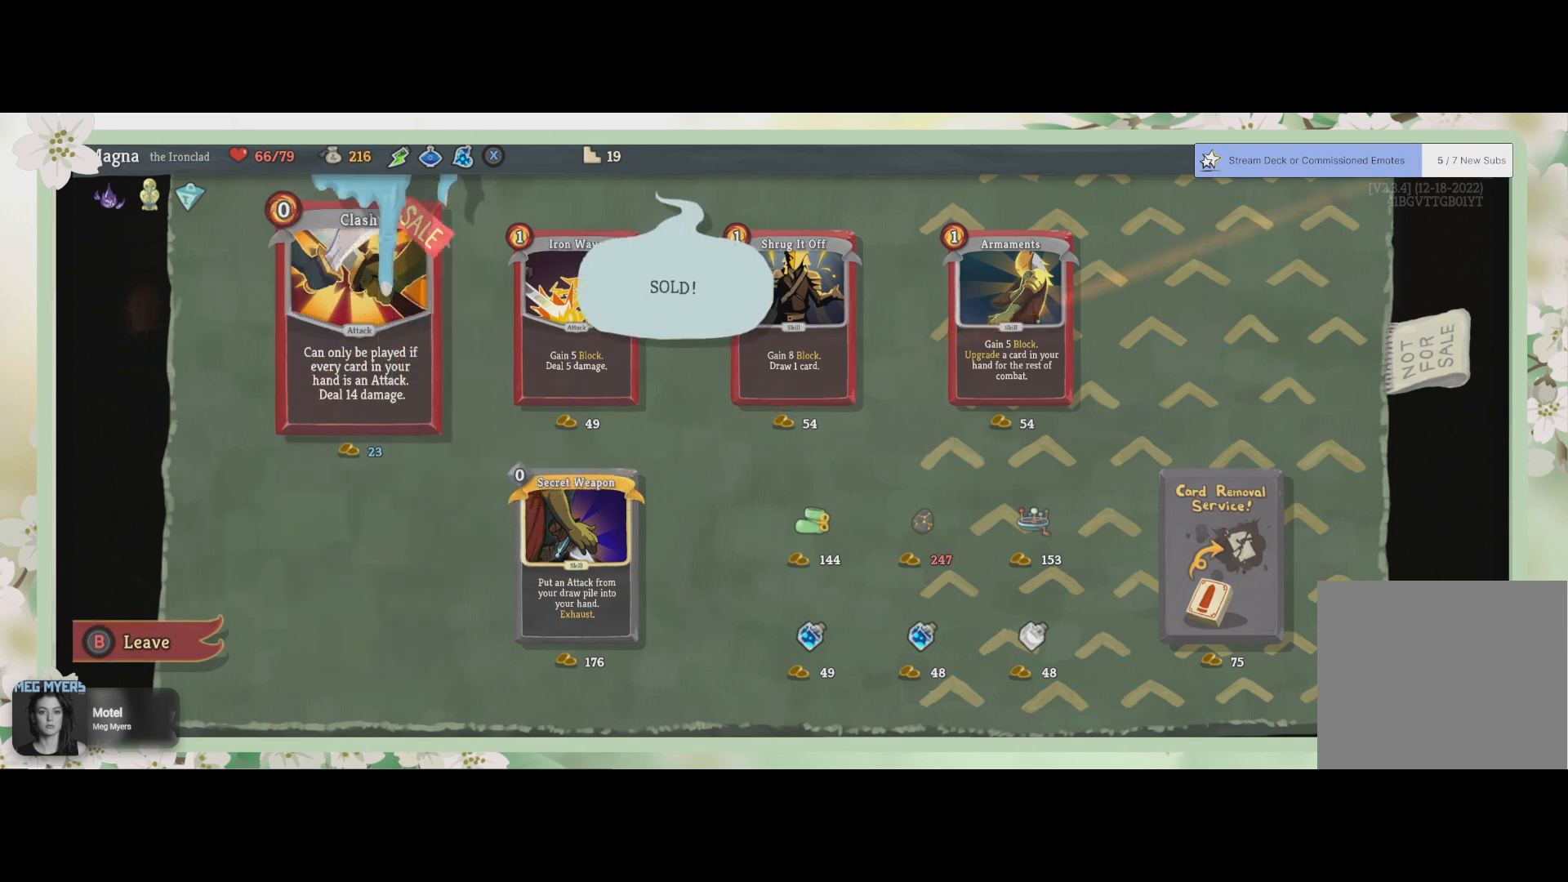
{"buttons": [], "left_stick": "center", "right_stick": "center", "events": [[300, "DPAD_RIGHT", "down"], [500, "DPAD_RIGHT", "up"]]}
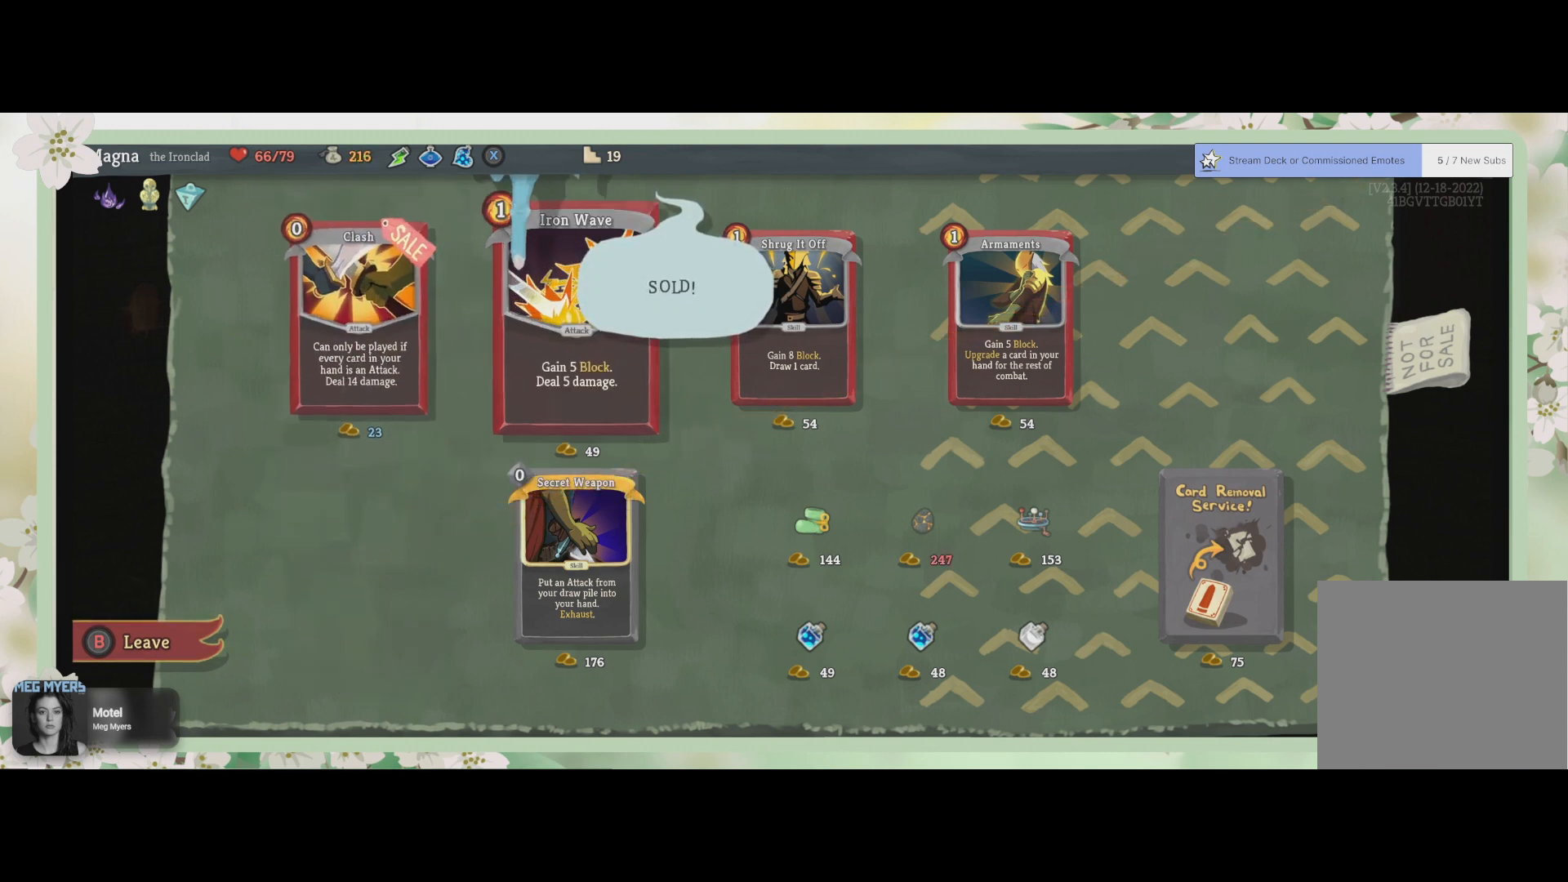
{"buttons": [], "left_stick": "center", "right_stick": "center", "events": [[200, "DPAD_DOWN", "down"], [400, "DPAD_DOWN", "up"]]}
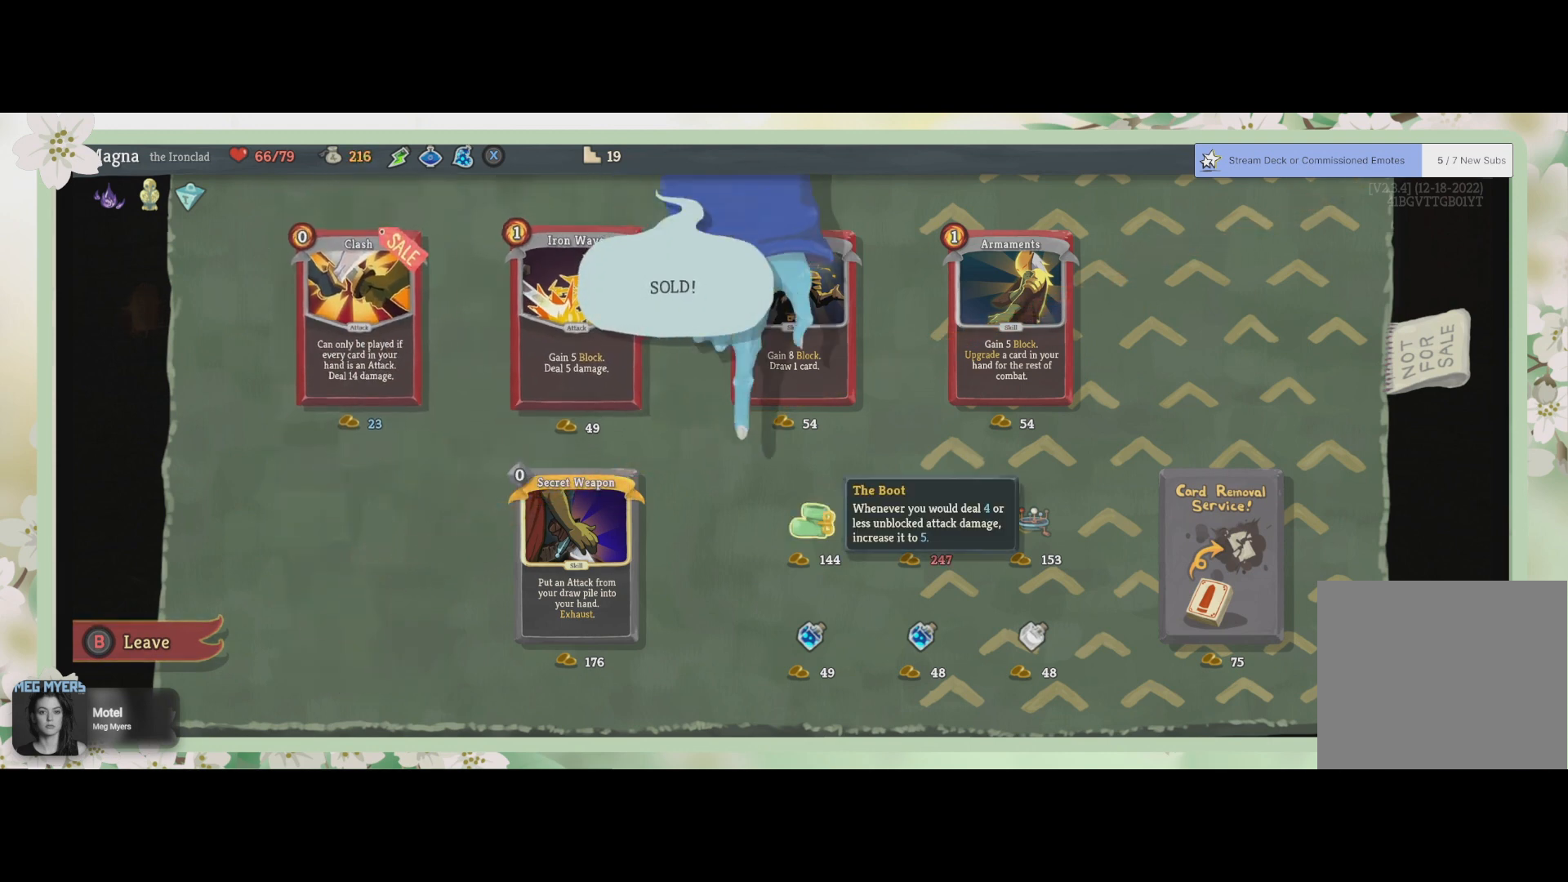
{"buttons": ["DPAD_LEFT"], "left_stick": "center", "right_stick": "center", "events": [[400, "DPAD_LEFT", "down"]]}
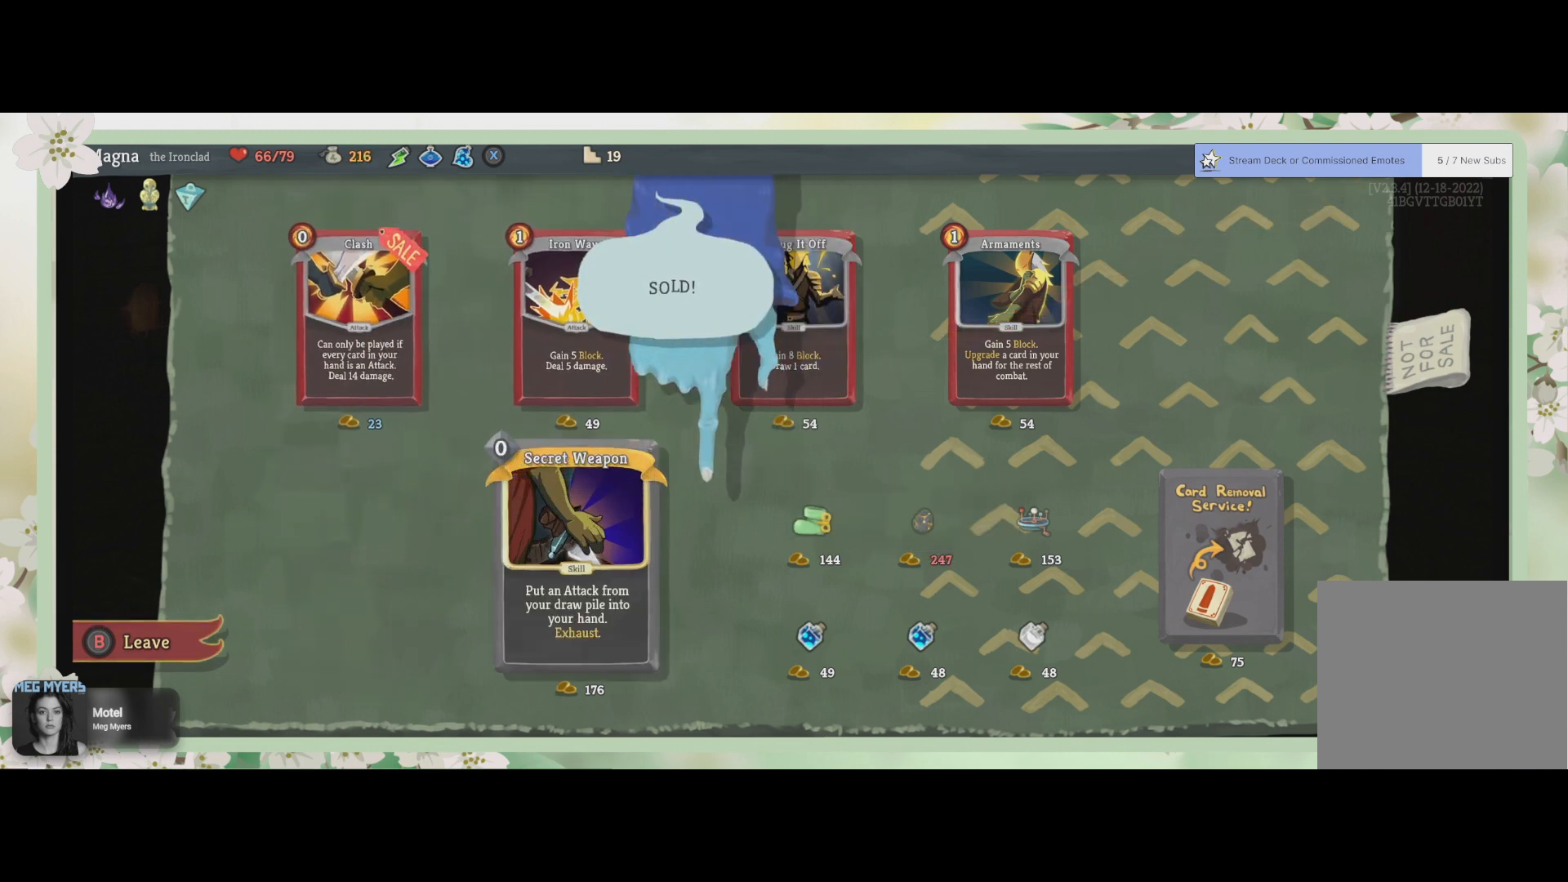
{"buttons": [], "left_stick": "center", "right_stick": "center", "events": [[33, "DPAD_LEFT", "up"]]}